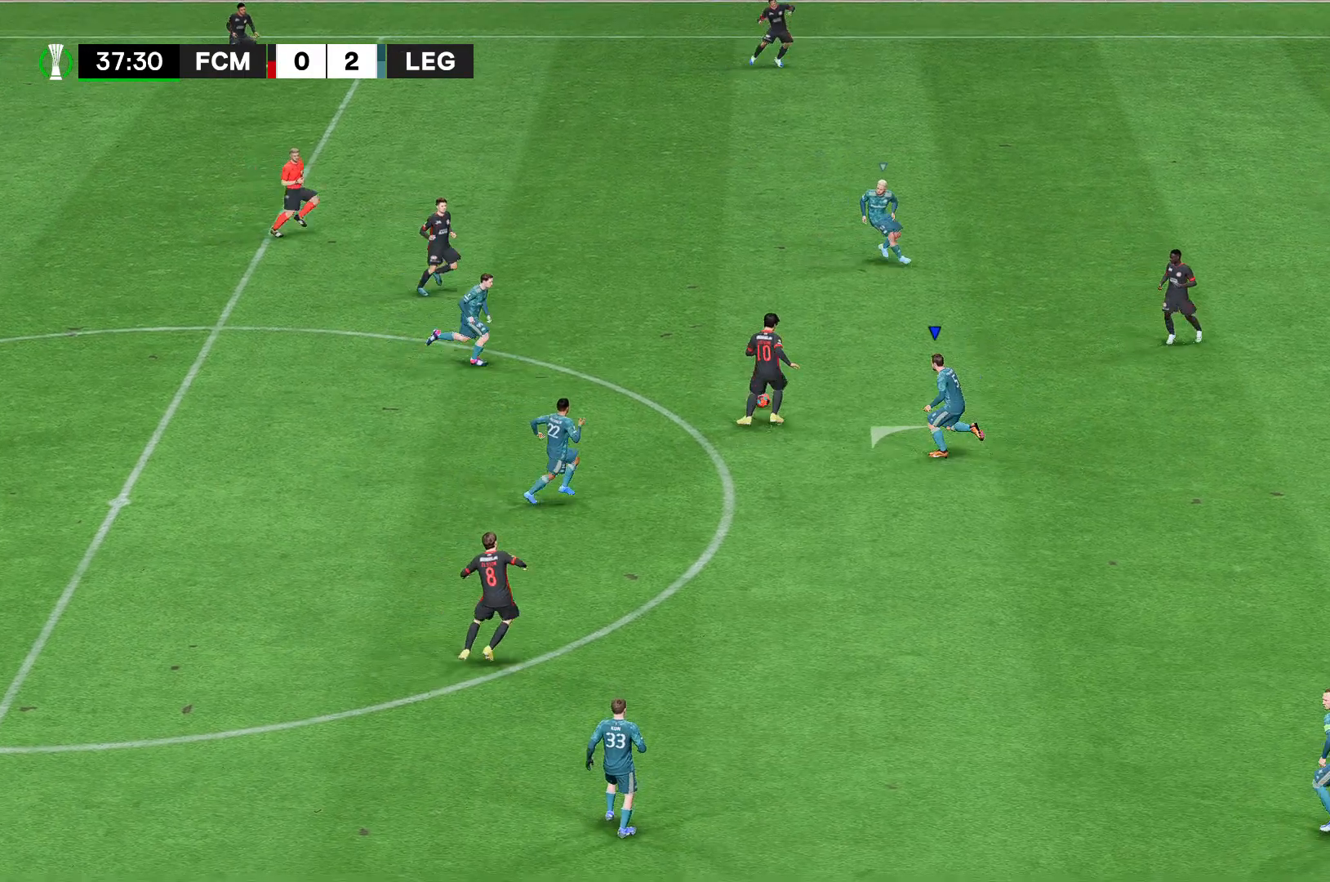
Gameplay with a controller (Xbox layout); each line is a JSON object with the inputs held at the frame after it (dt_ms = milliseconds from this image to that frame). "events" lists button and stick changes between this image and that frame as [ms after this image, input, new state], when the widget could be followed in between. Not read: L3 R3.
{"dt_ms": 481, "buttons": ["A", "R2"], "left_stick": "center", "right_stick": "center", "events": []}
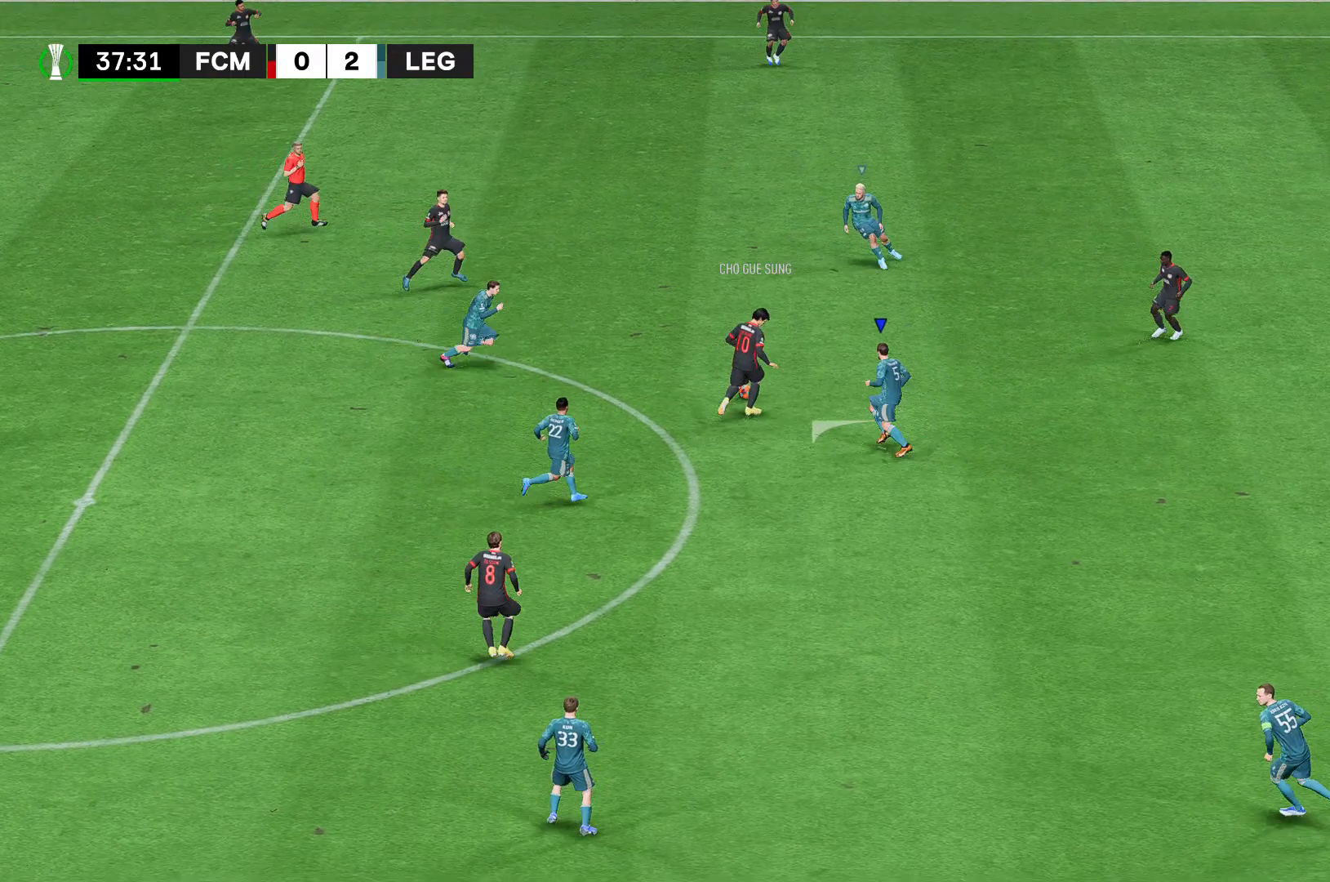
{"dt_ms": 519, "buttons": ["A", "R2"], "left_stick": "center", "right_stick": "center", "events": []}
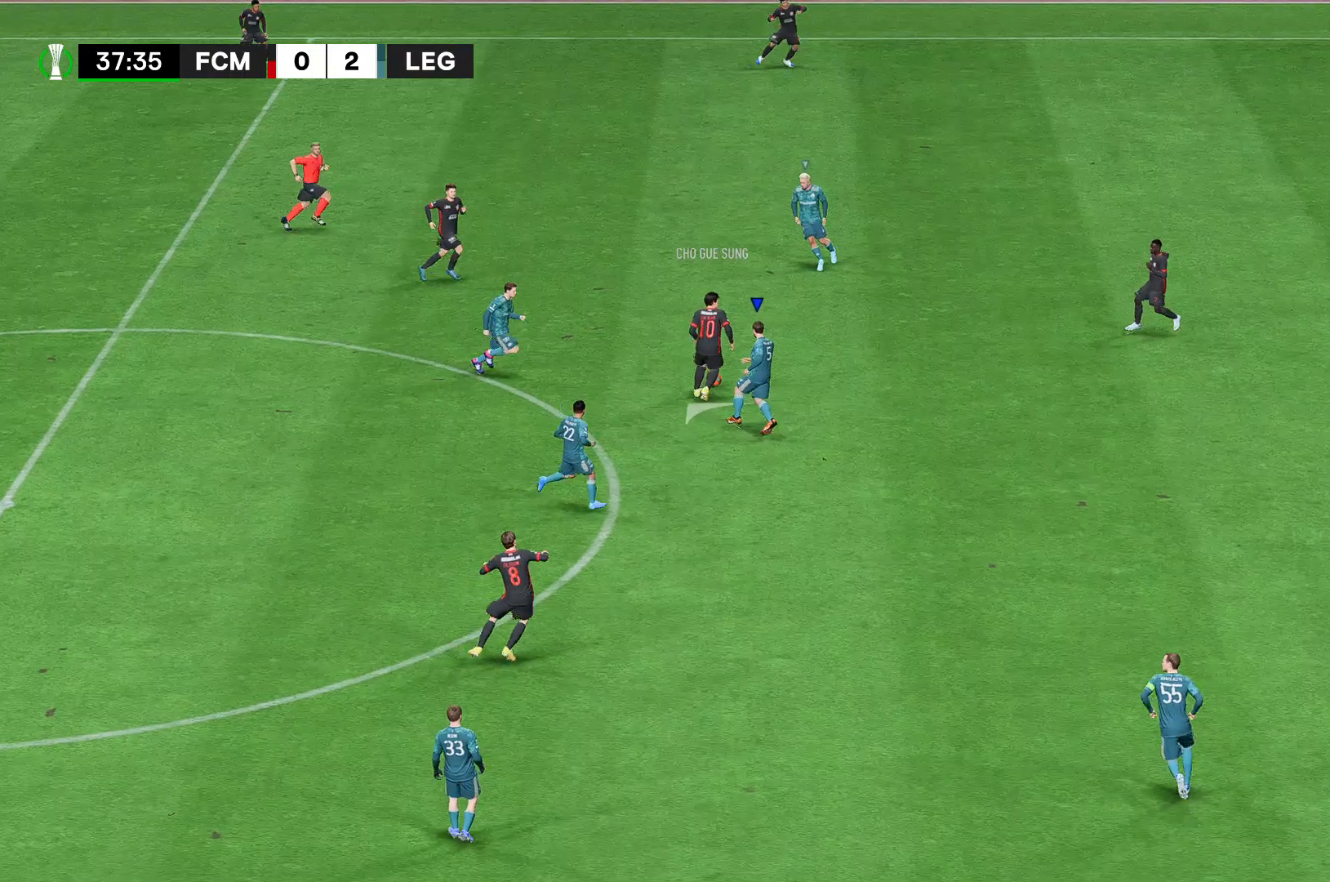
{"dt_ms": 1000, "buttons": ["A", "R2"], "left_stick": "center", "right_stick": "center"}
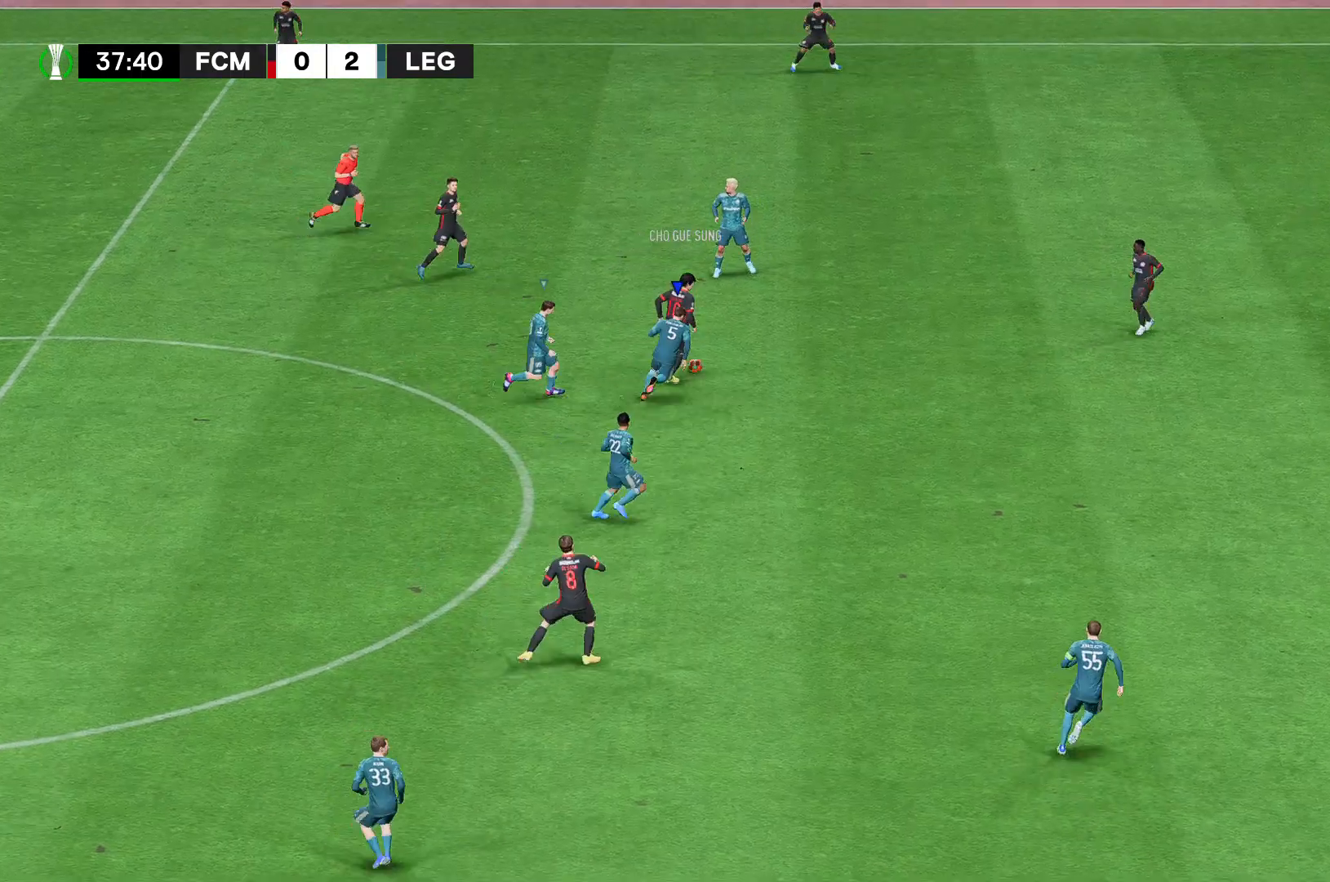
{"dt_ms": 481, "buttons": ["A", "R2"], "left_stick": "down-right", "right_stick": "center", "events": [[370, "left_stick", "down-right"]]}
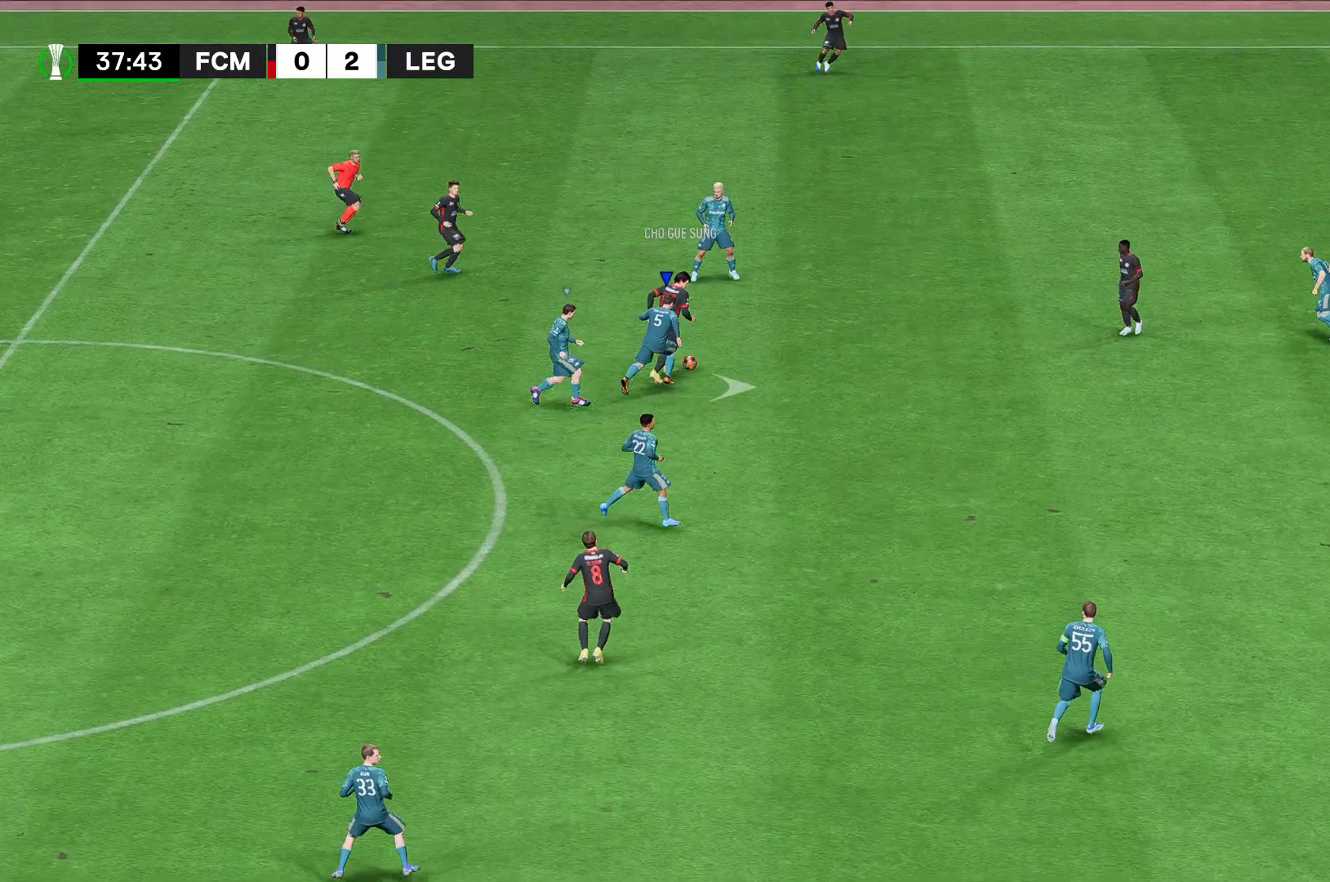
{"dt_ms": 519, "buttons": ["A", "R2"], "left_stick": "right", "right_stick": "center", "events": [[333, "left_stick", "right"]]}
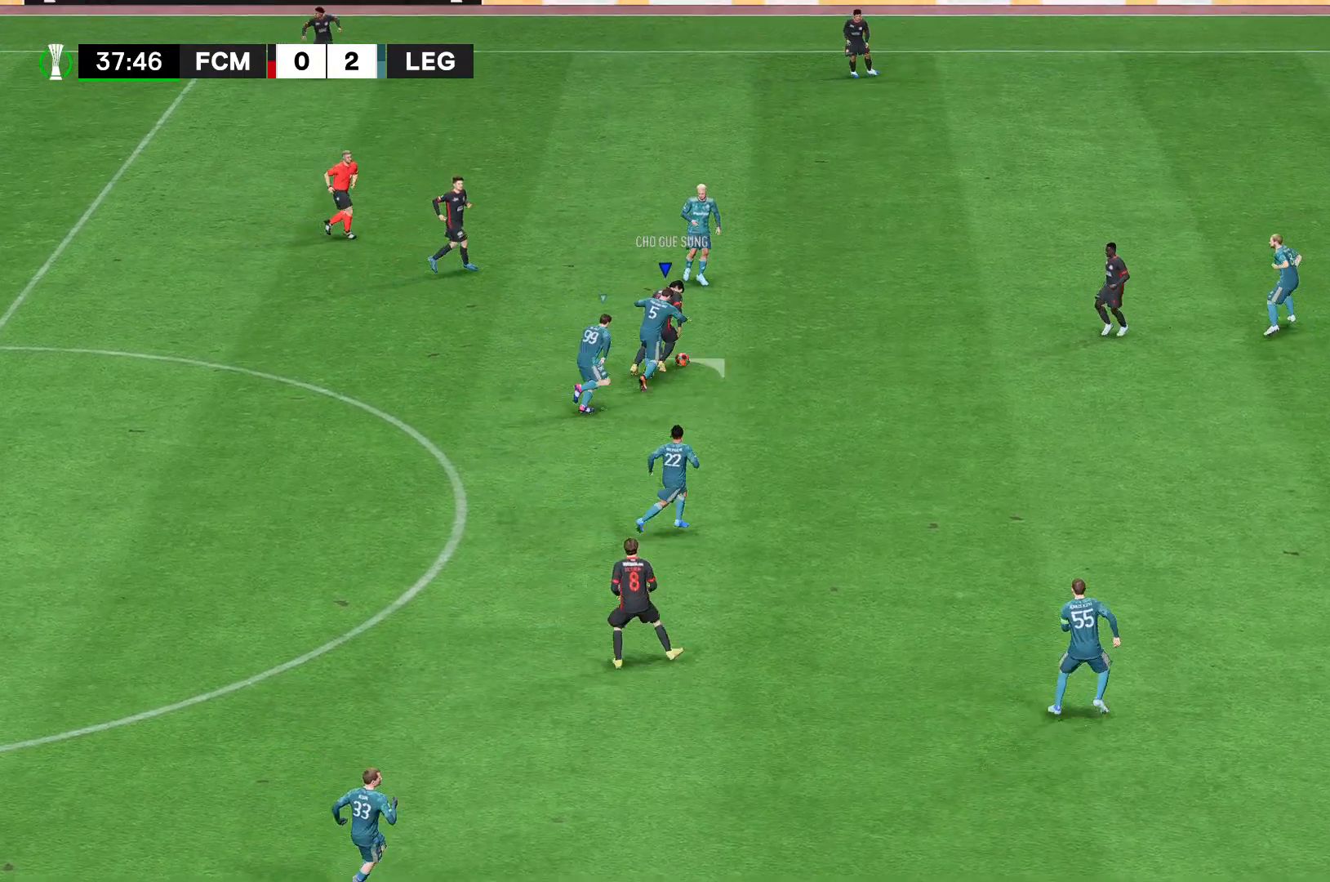
{"dt_ms": 481, "buttons": ["A", "R2"], "left_stick": "right", "right_stick": "center", "events": []}
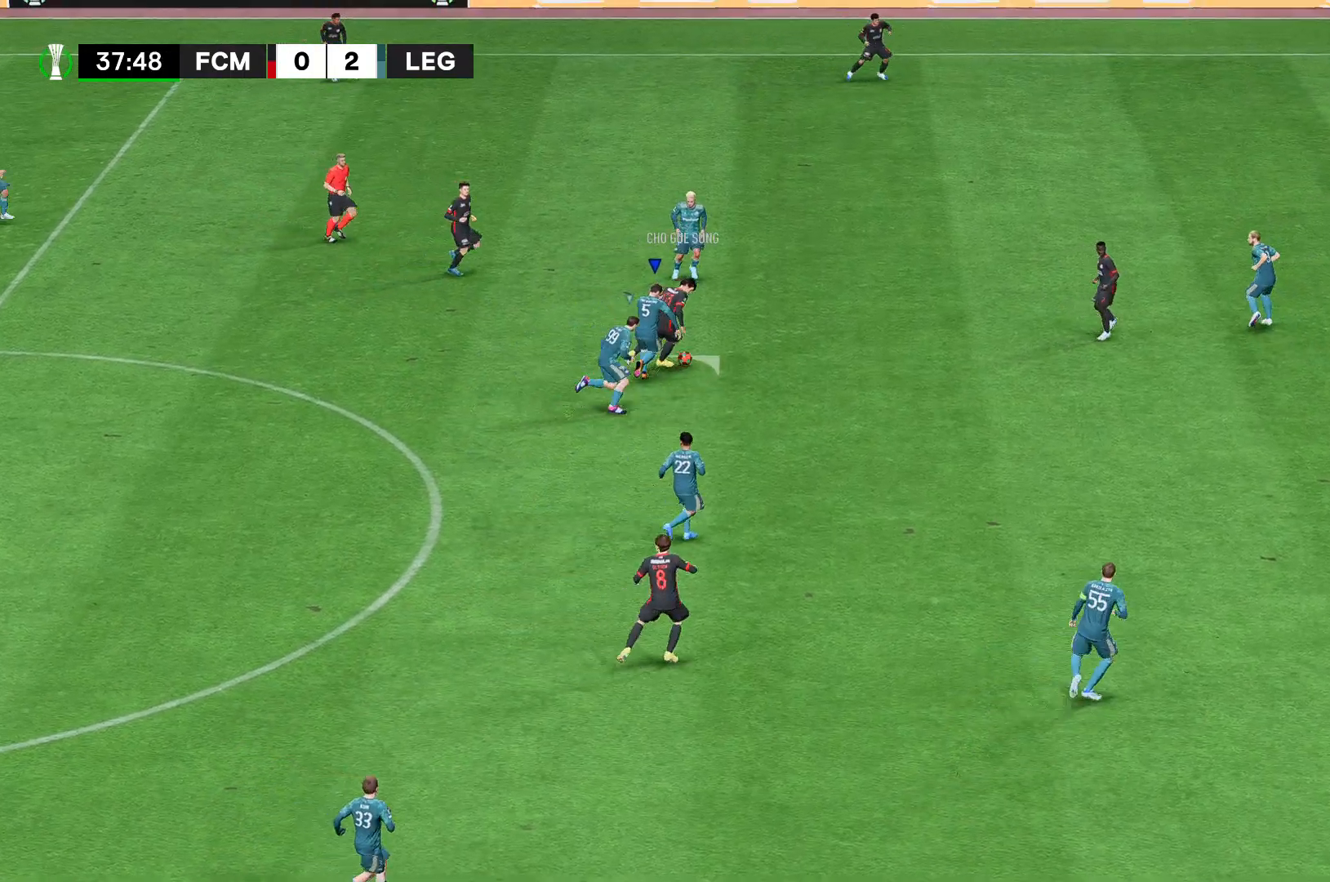
{"dt_ms": 519, "buttons": ["A", "R2"], "left_stick": "right", "right_stick": "center", "events": []}